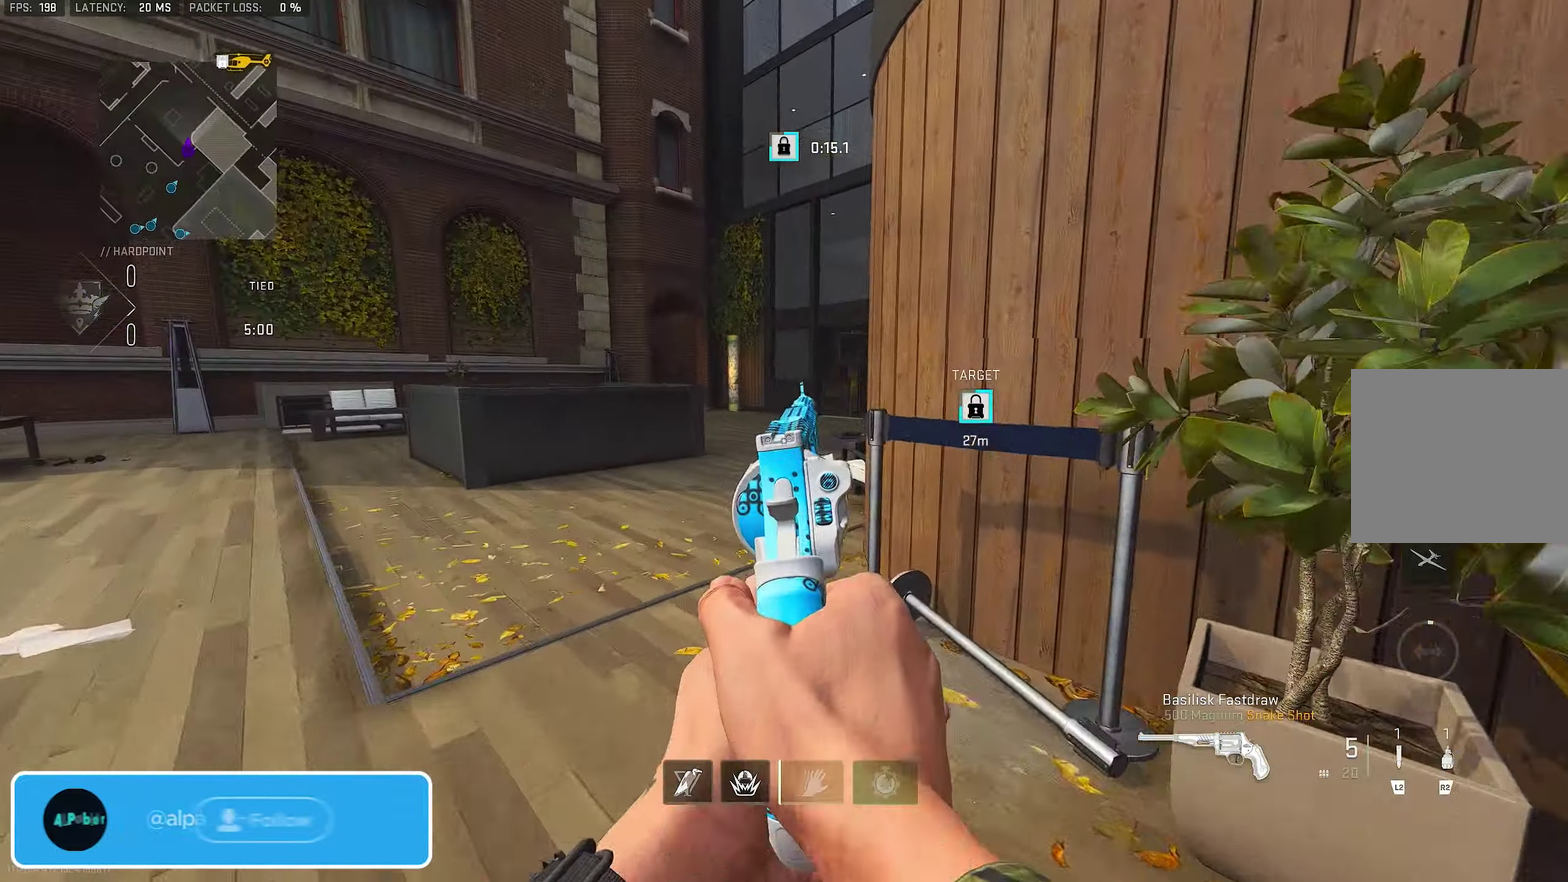
Gameplay with a controller (PlayStation layout); each line is a JSON object with the inputs held at the frame after it (dt_ms = milliseconds from this image to that frame). "events" lists button and stick changes between this image and that frame as [ms after this image, input, new state], when the widget could be followed in between.
{"dt_ms": 500, "buttons": [], "left_stick": "up", "right_stick": "center"}
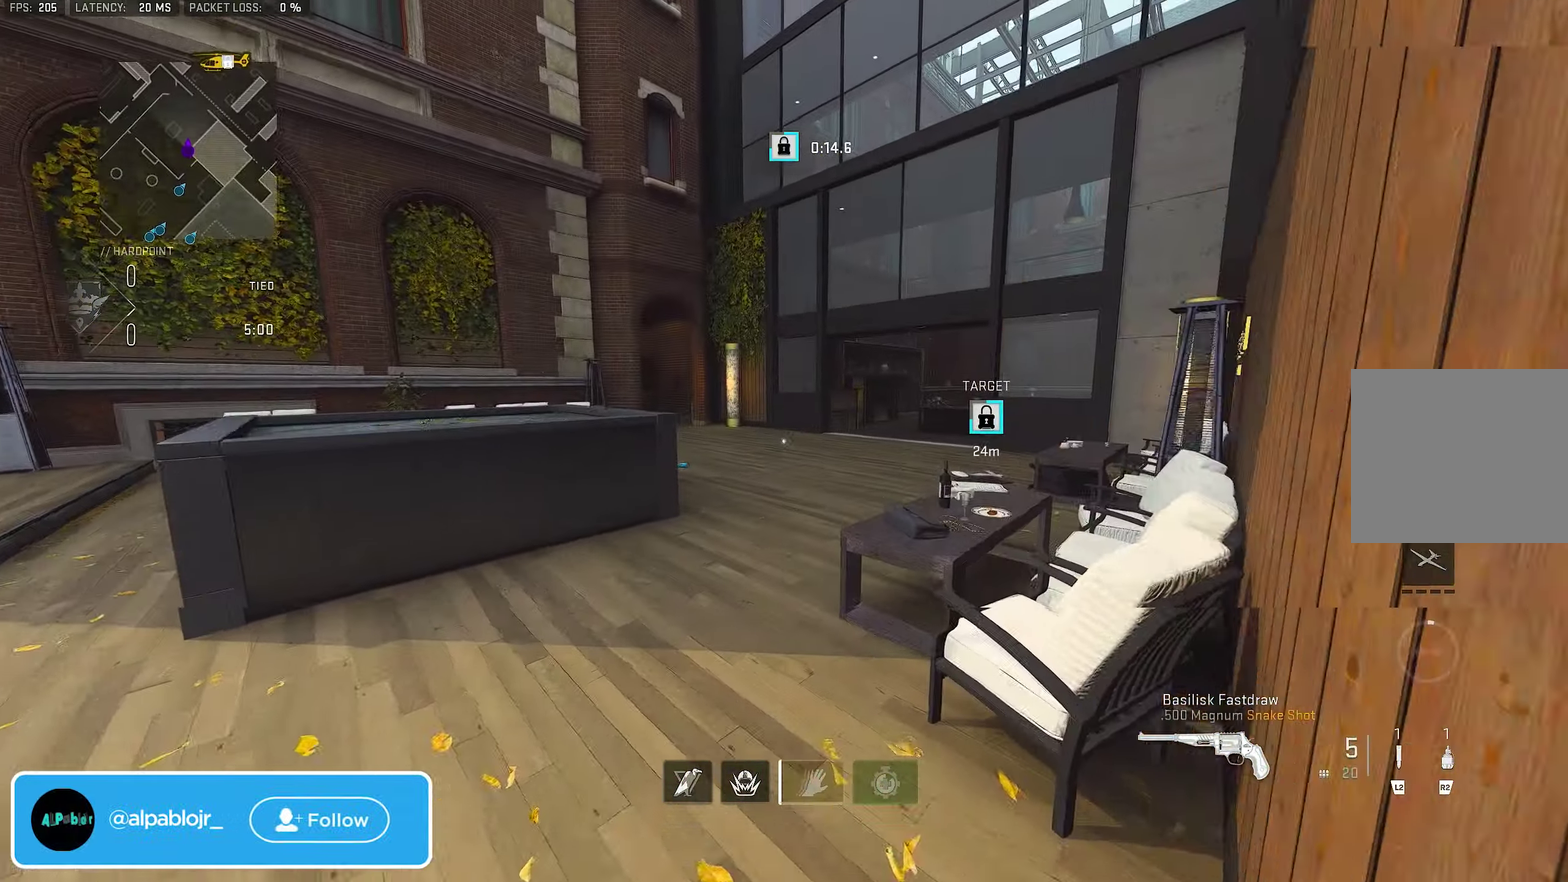
{"dt_ms": 300, "buttons": [], "left_stick": "up", "right_stick": "up-right"}
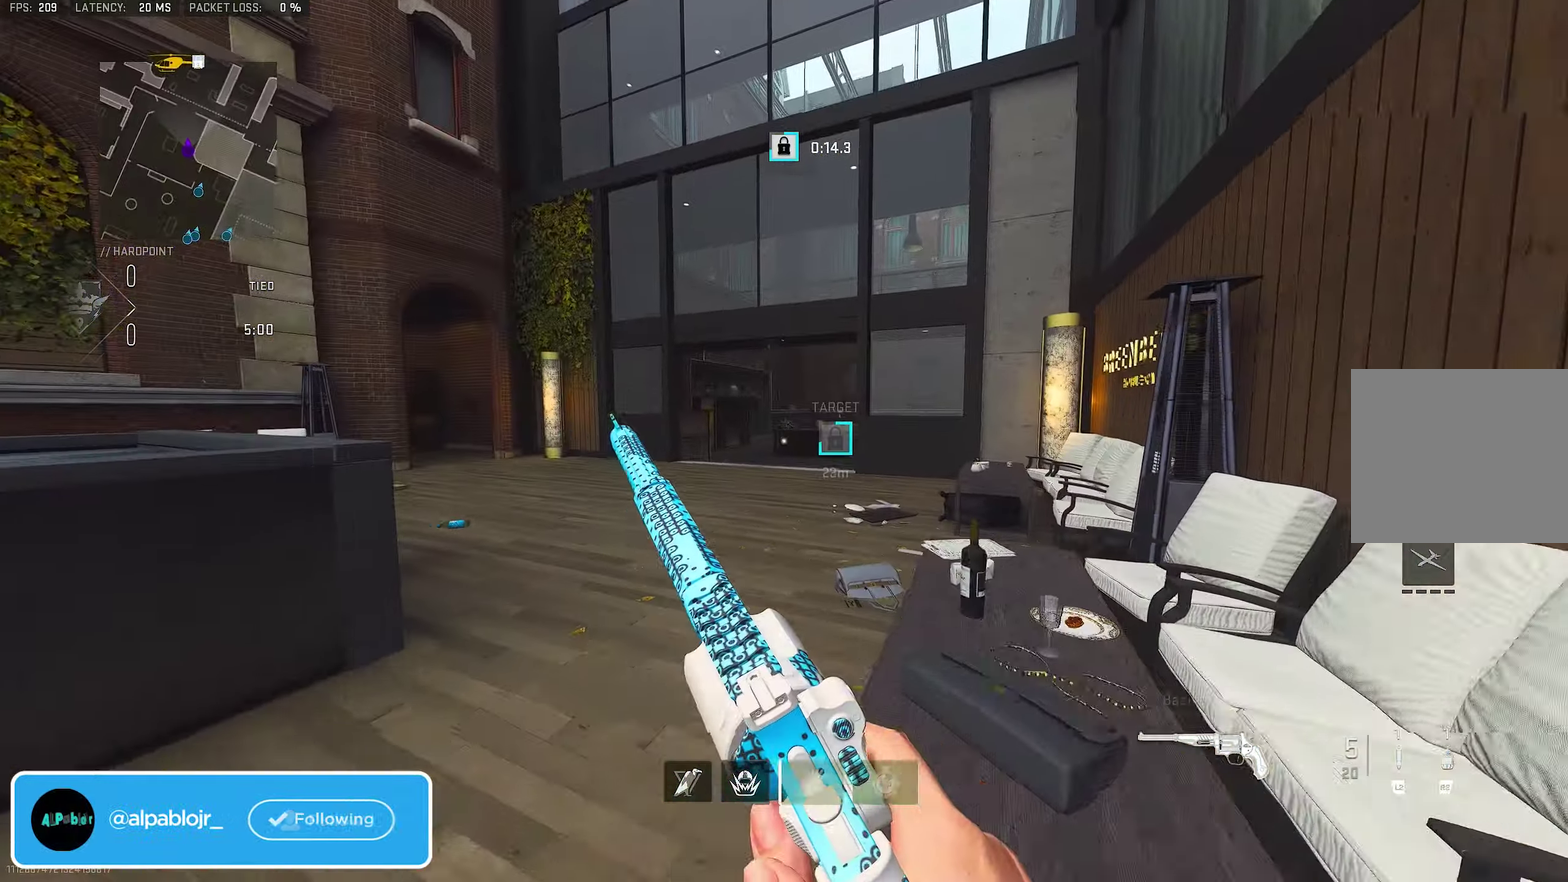
{"dt_ms": 900, "buttons": ["R2"], "left_stick": "up", "right_stick": "center"}
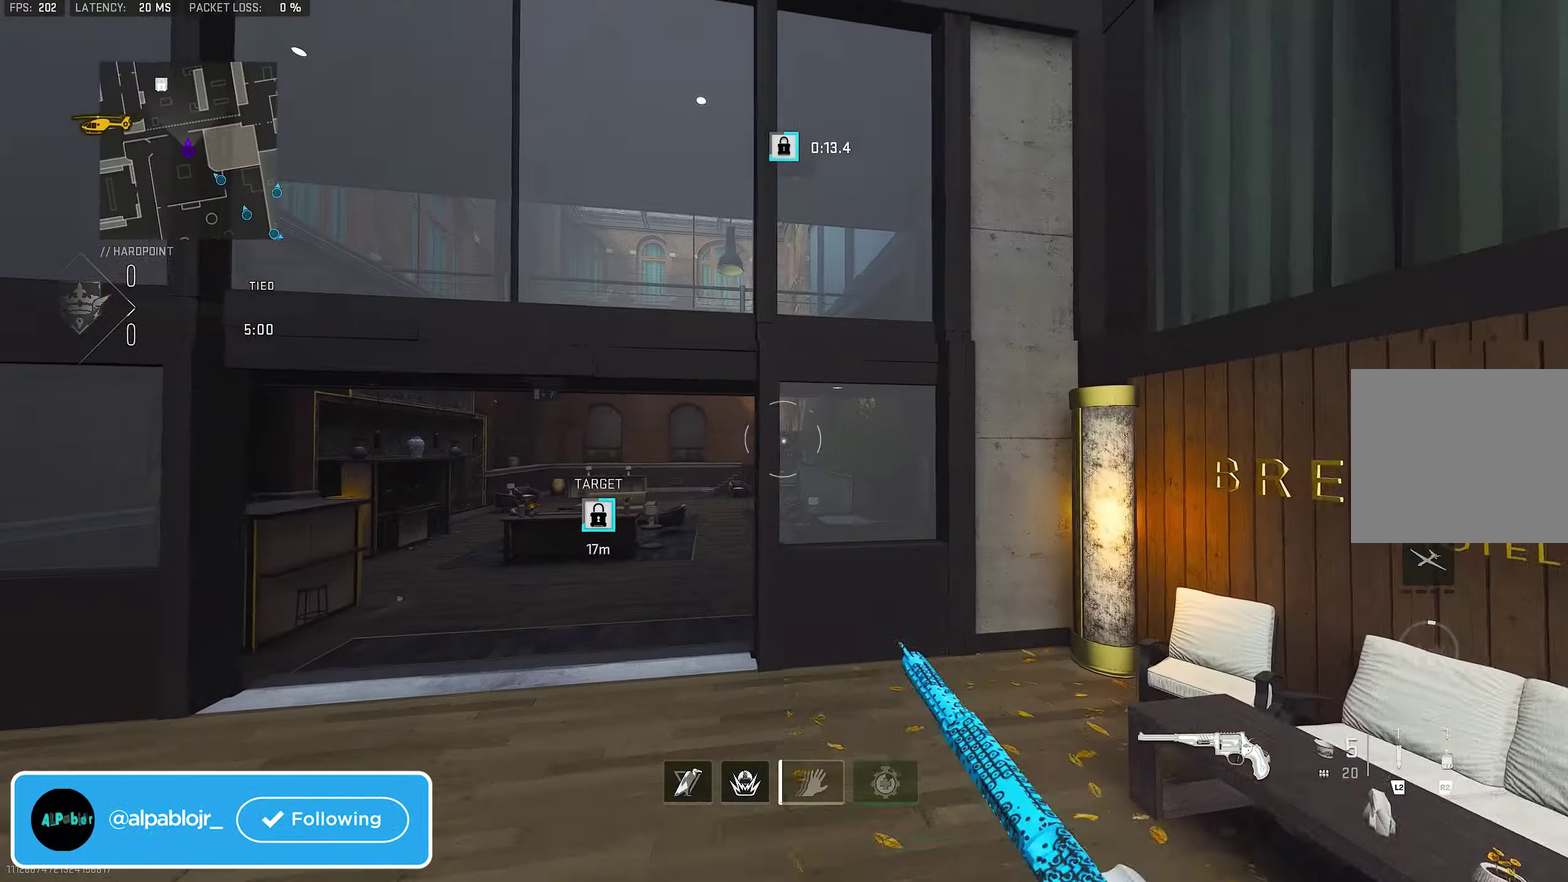
{"dt_ms": 300, "buttons": ["R2"], "left_stick": "up", "right_stick": "center", "events": []}
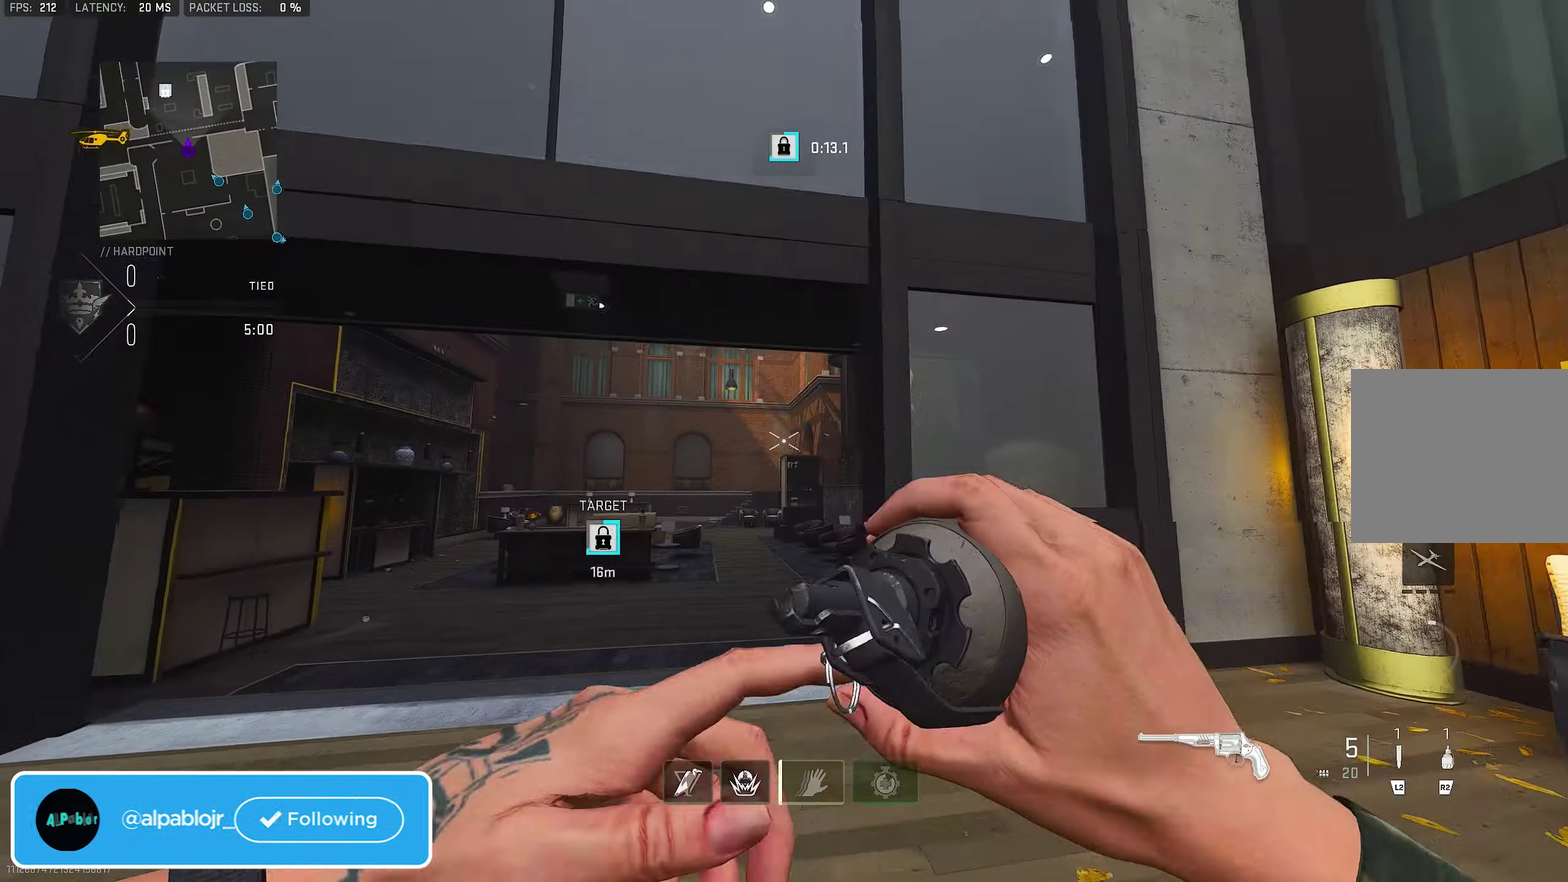
{"dt_ms": 500, "buttons": [], "left_stick": "up", "right_stick": "center", "events": [[166, "R2", "up"]]}
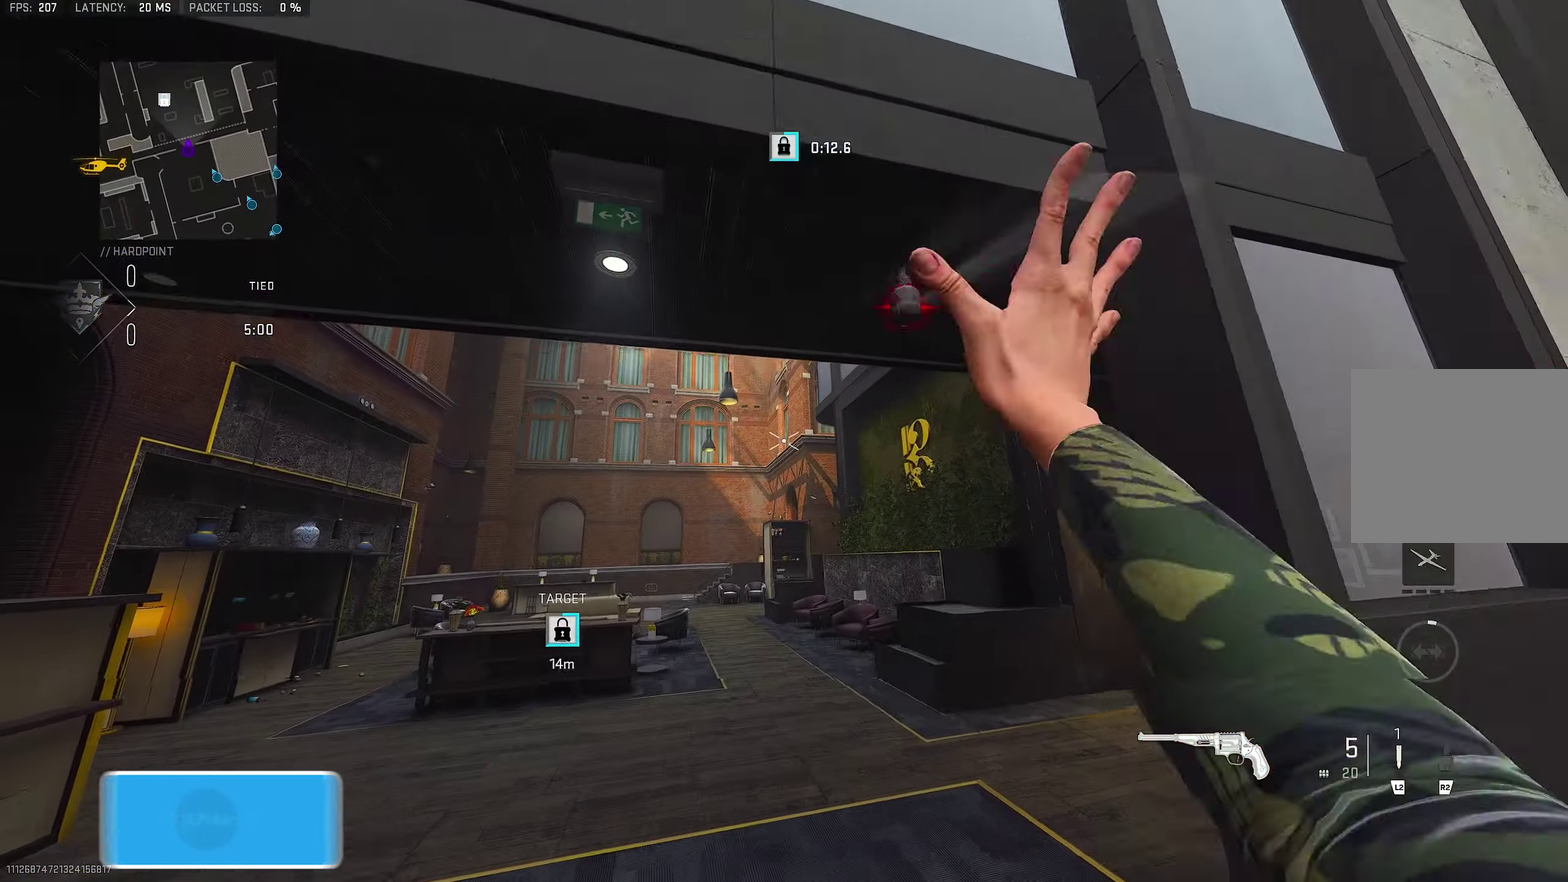
{"dt_ms": 500, "buttons": [], "left_stick": "up", "right_stick": "center", "events": [[100, "left_stick", "up-left"], [200, "right_stick", "down-left"], [300, "left_stick", "up"], [466, "right_stick", "center"]]}
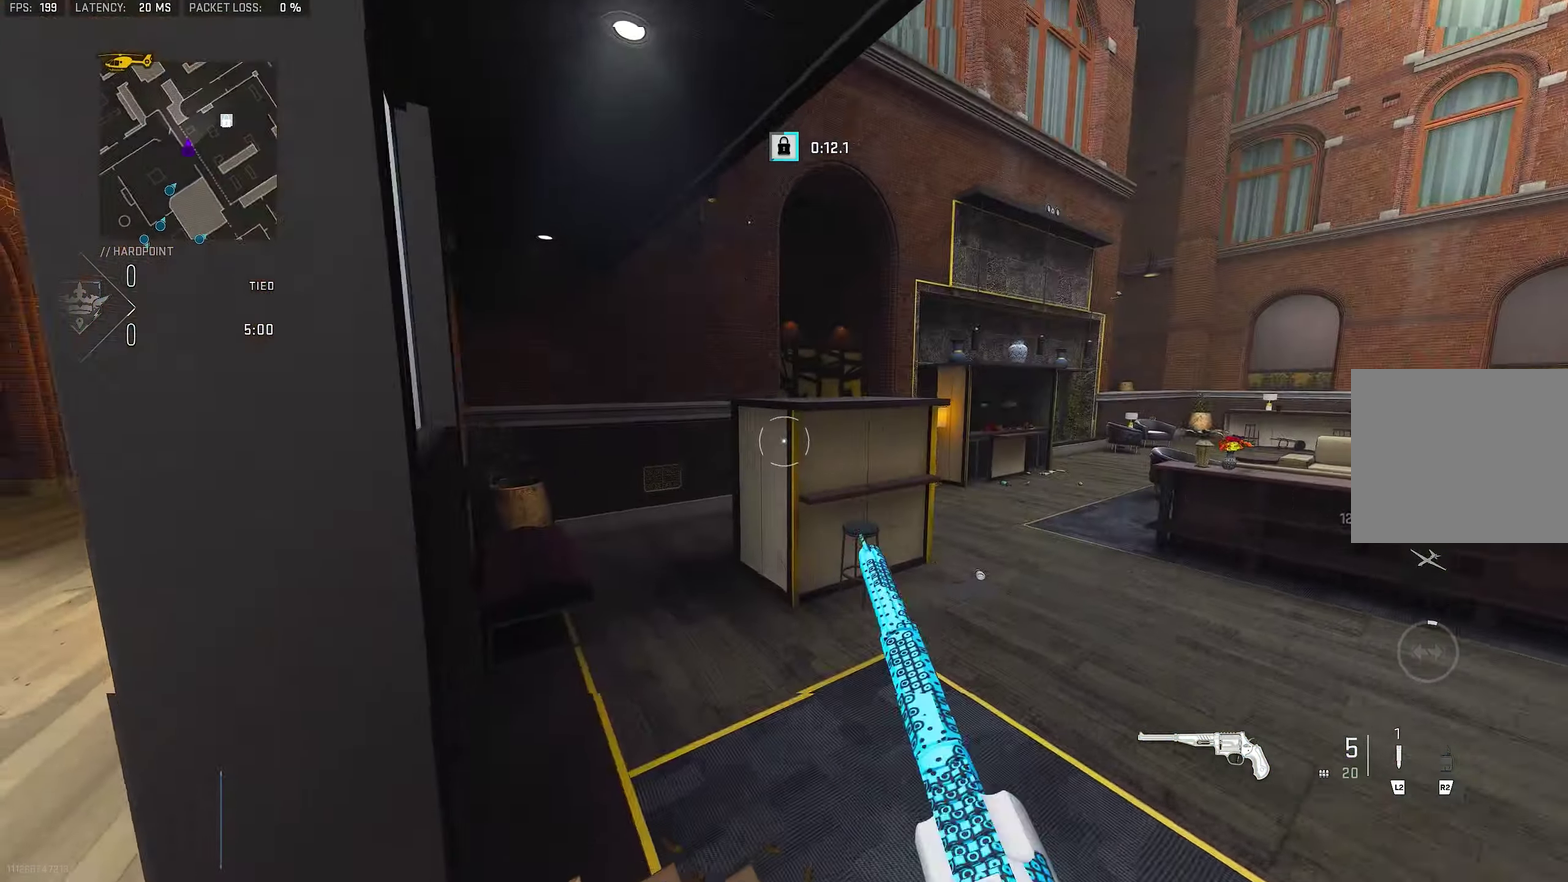
{"dt_ms": 400, "buttons": [], "left_stick": "up", "right_stick": "right", "events": [[66, "left_stick", "center"], [100, "right_stick", "left"], [183, "left_stick", "up"], [233, "right_stick", "center"], [266, "L1", "down"], [383, "right_stick", "right"], [400, "L1", "up"]]}
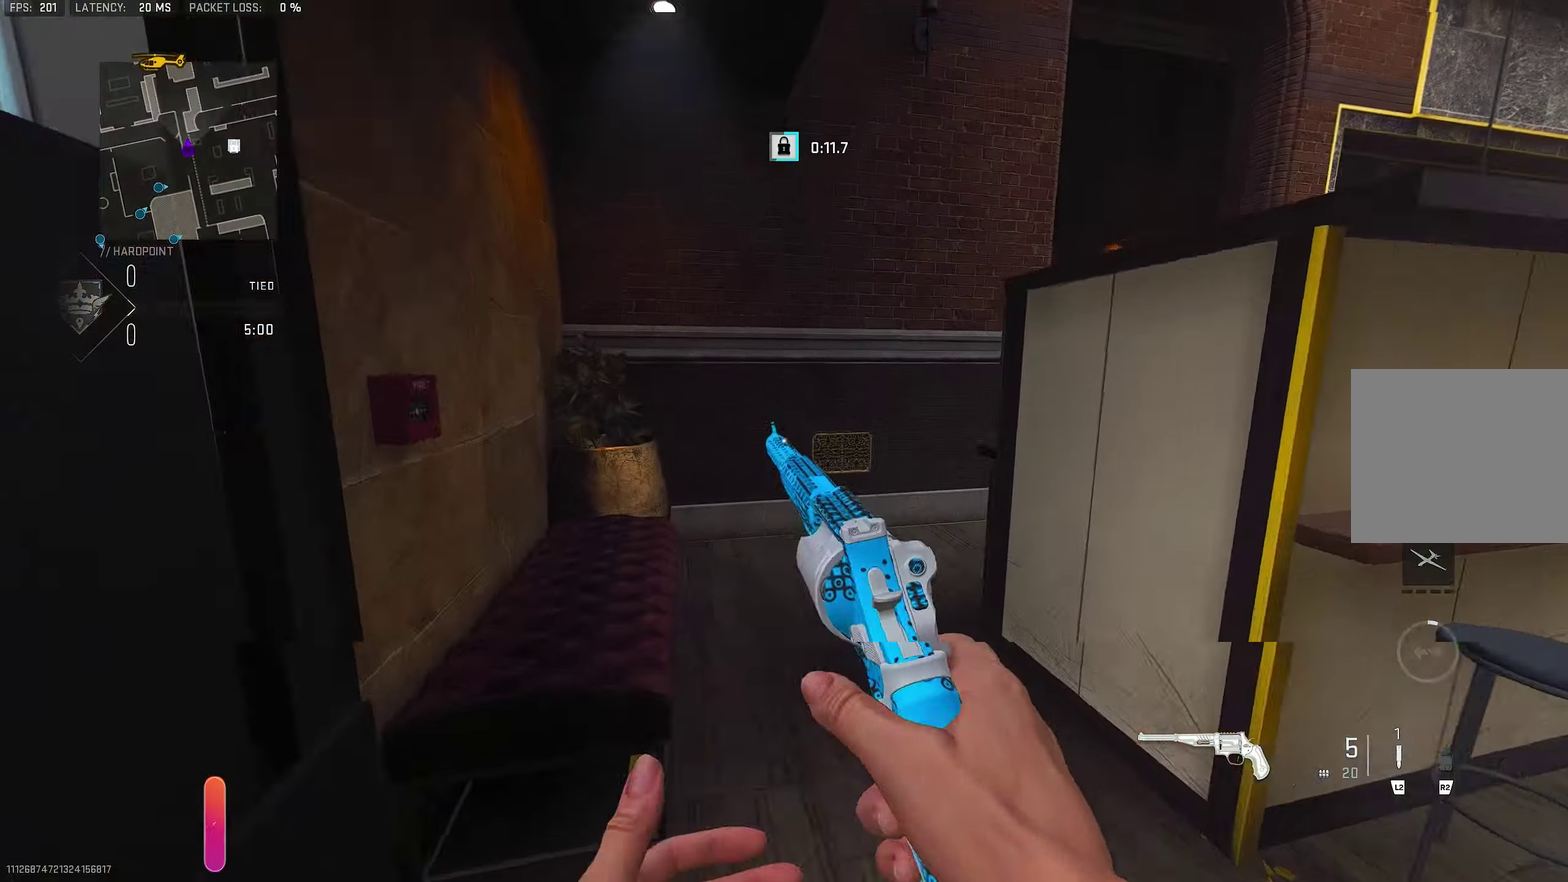
{"dt_ms": 800, "buttons": ["L1"], "left_stick": "up", "right_stick": "left"}
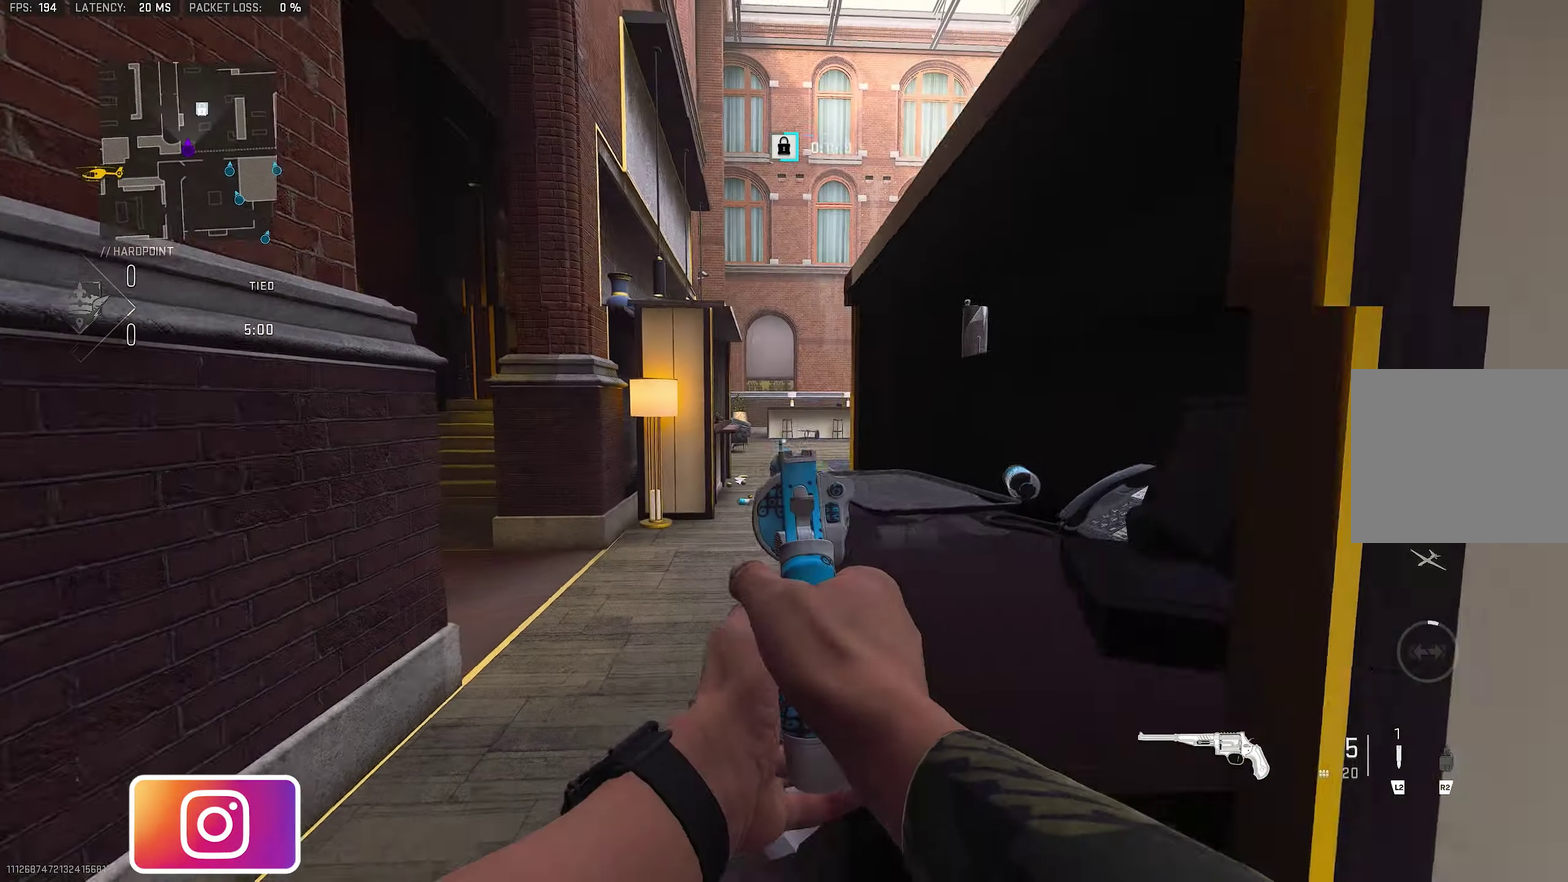
{"dt_ms": 300, "buttons": [], "left_stick": "up", "right_stick": "center"}
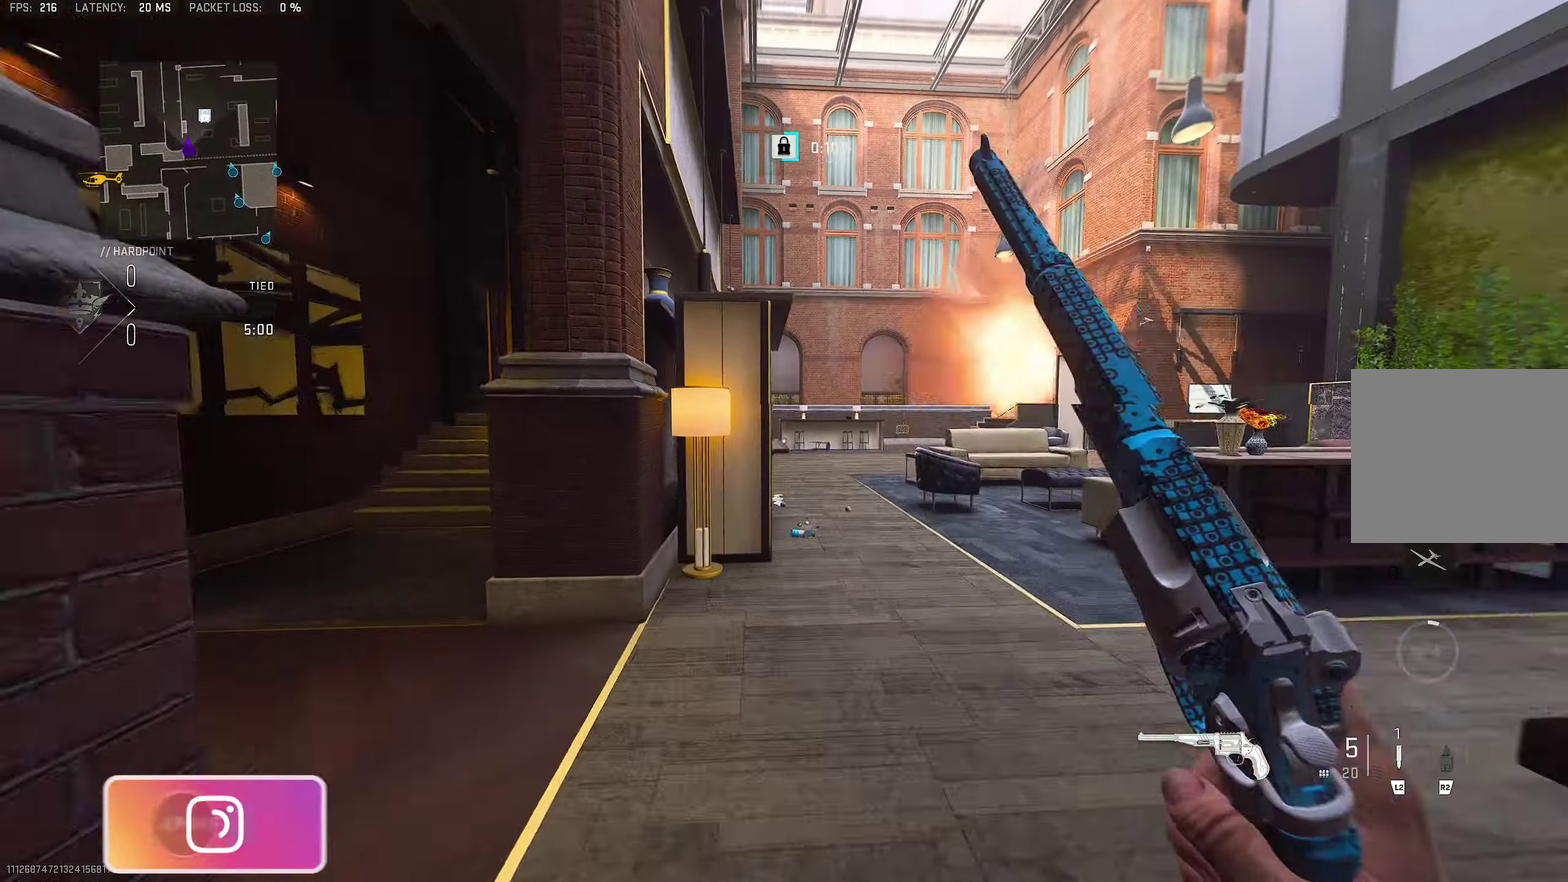
{"dt_ms": 600, "buttons": [], "left_stick": "up", "right_stick": "right"}
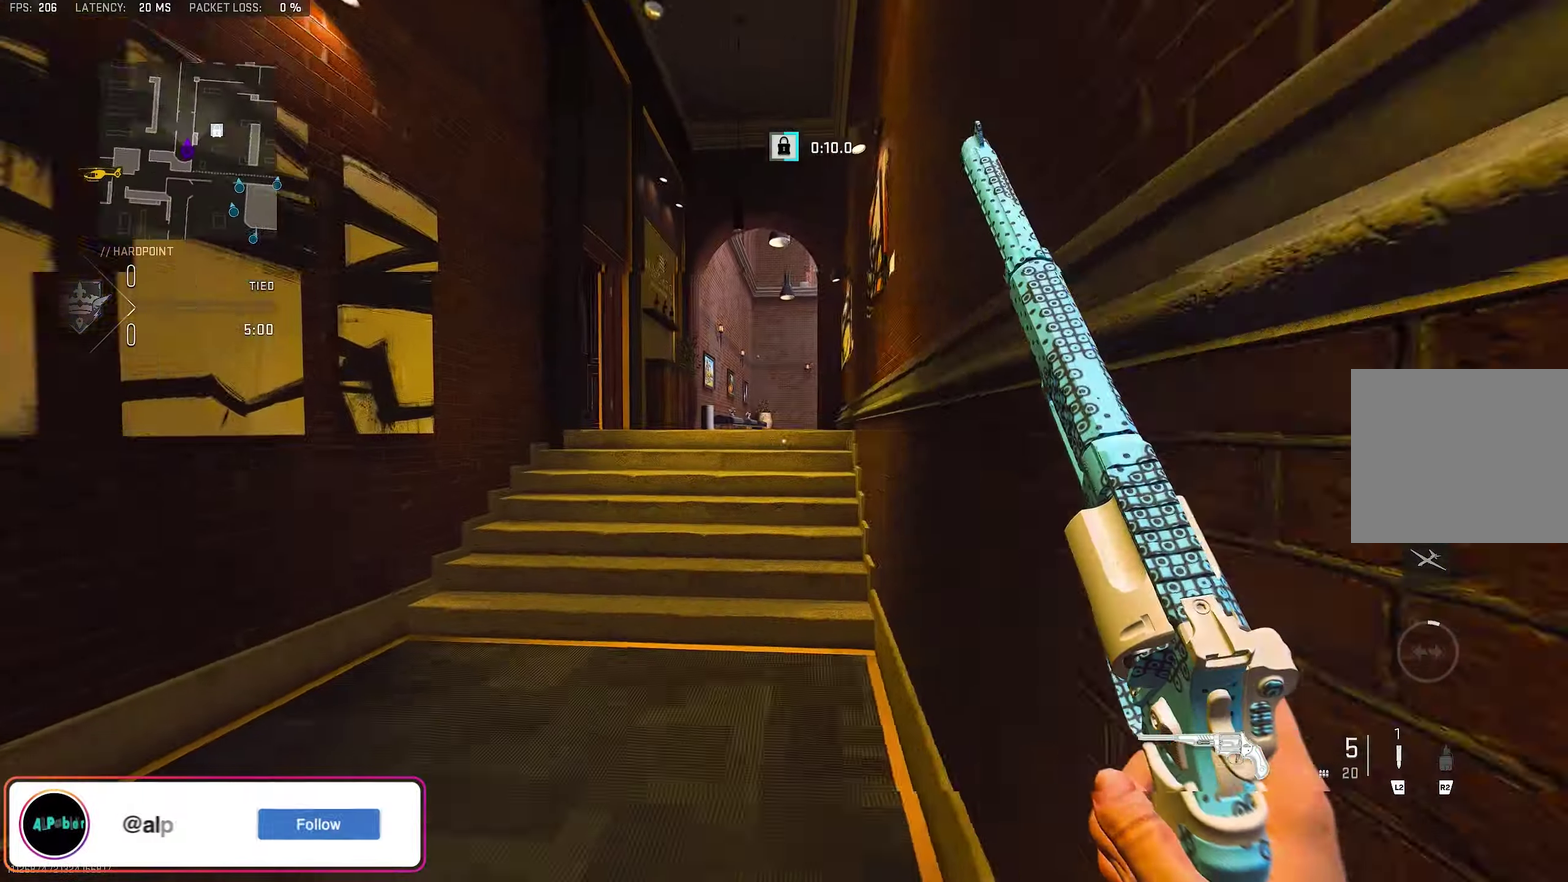
{"dt_ms": 400, "buttons": ["L1"], "left_stick": "up-right", "right_stick": "center", "events": [[100, "right_stick", "center"], [167, "CROSS", "down"], [300, "left_stick", "up-right"], [333, "L1", "down"], [367, "CROSS", "up"]]}